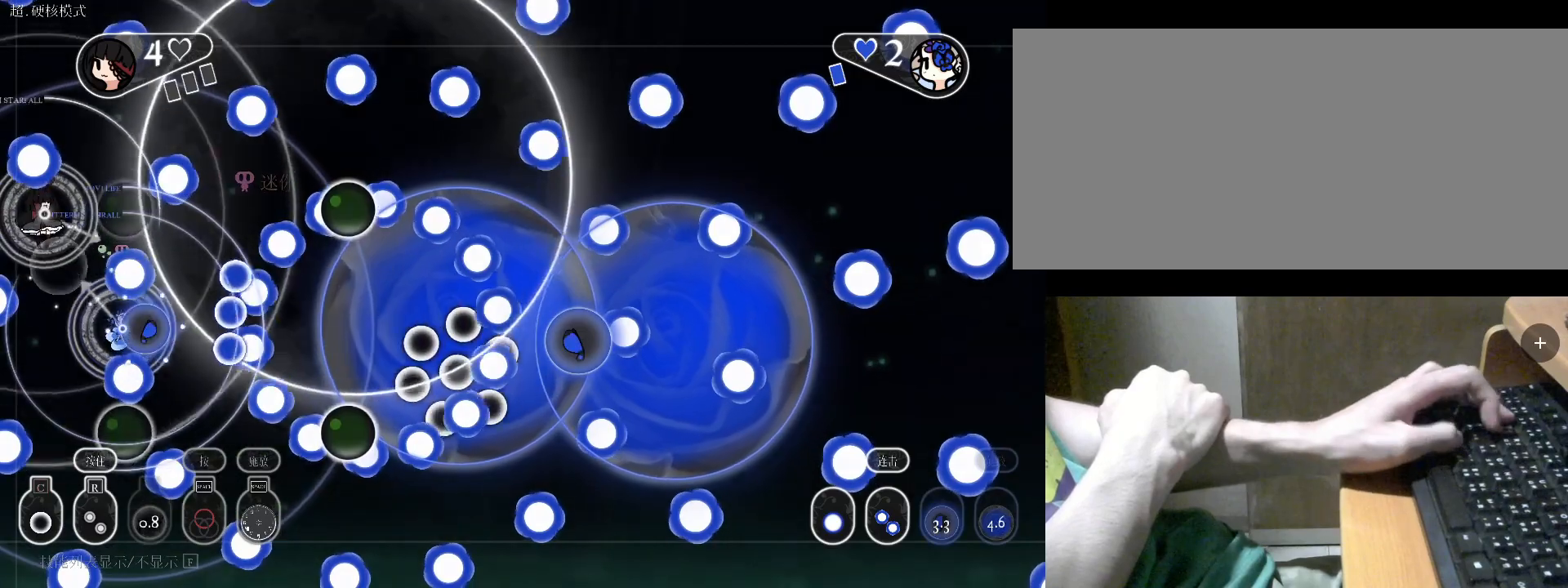
Gameplay with keyboard; each line is a JSON object with the keys held at the frame after it. "events" lists presses ("down") and releases ("up") of "a", "alt", "b", "c", "caps_lock", "comma", "ctrl", "d", "e", "f", "g", "h", "i", "j", "k", "l", "m", "n", "o", "q", "r", "s", "shift", "space", "super", "t", "tab", "u", "v", "w", "x", "y" and "z" between this image and that frame as [ms after this image, input, new state], when the widget could be followed in between. No other keys are recorded. Mouse input is not recorded.
{"keys": [], "events": [[100, "c", "down"], [200, "c", "up"], [200, "w", "up"]]}
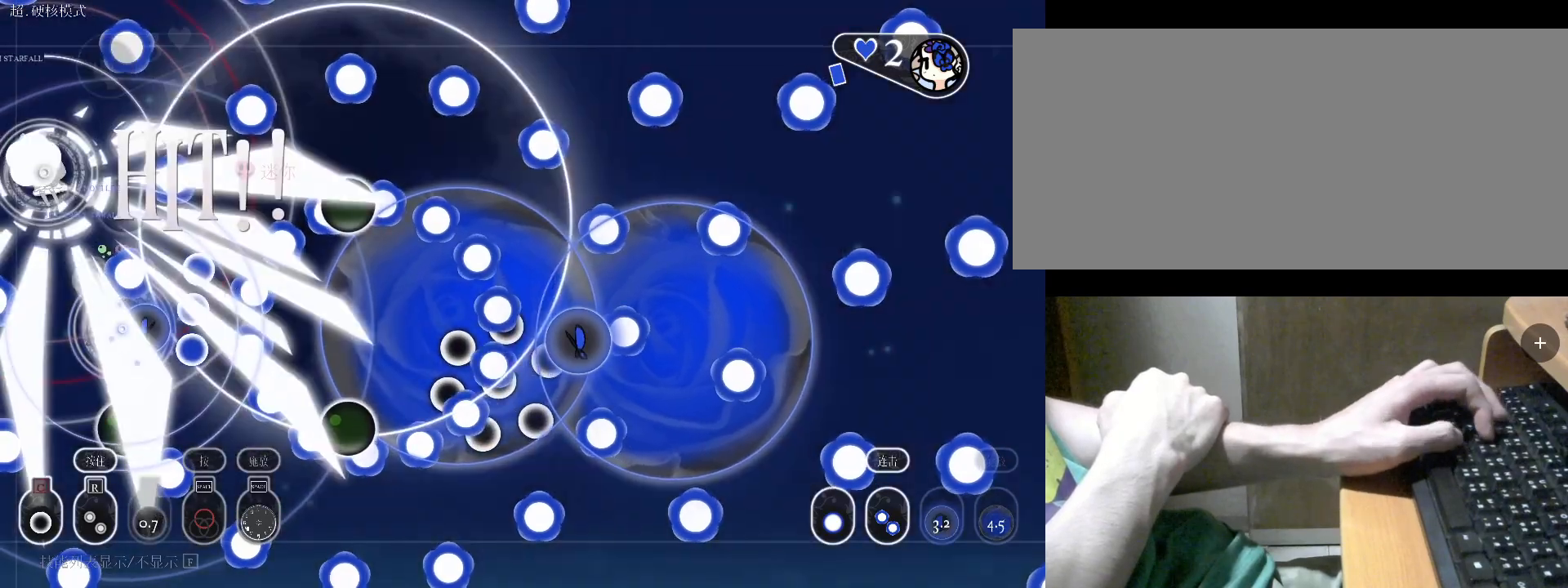
{"keys": [], "events": [[33, "d", "down"], [167, "d", "up"]]}
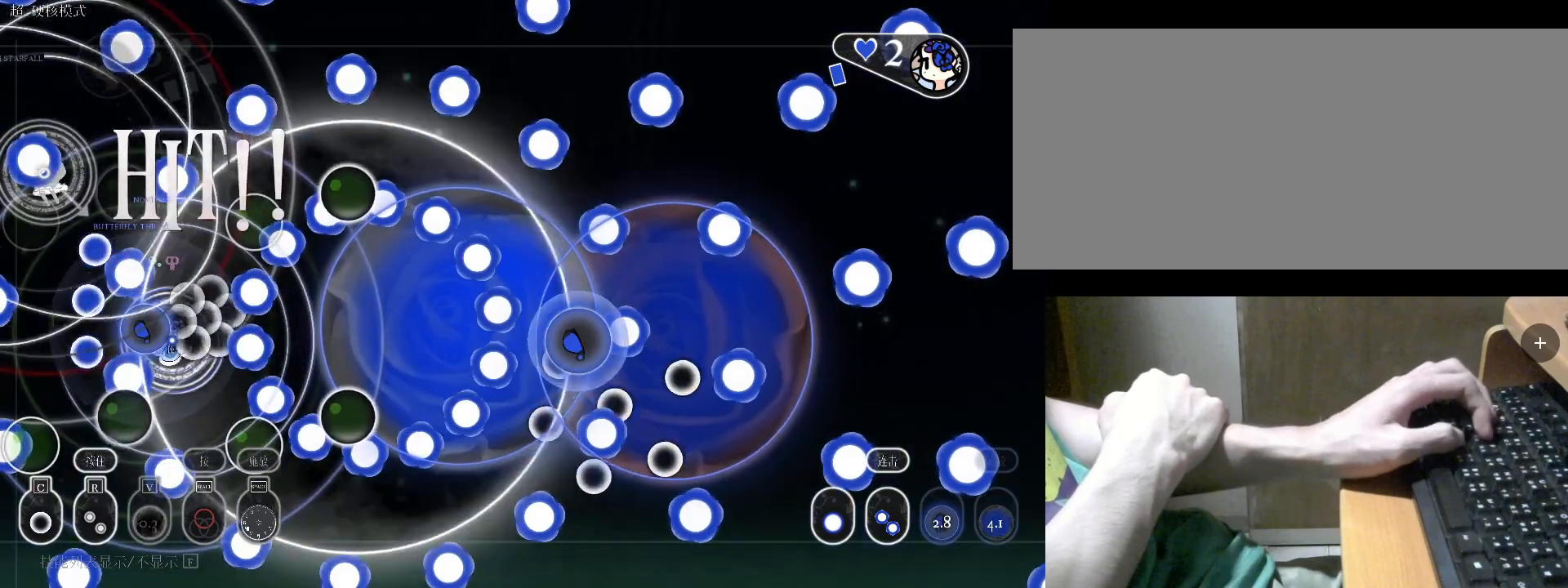
{"keys": ["d"], "events": [[133, "d", "down"]]}
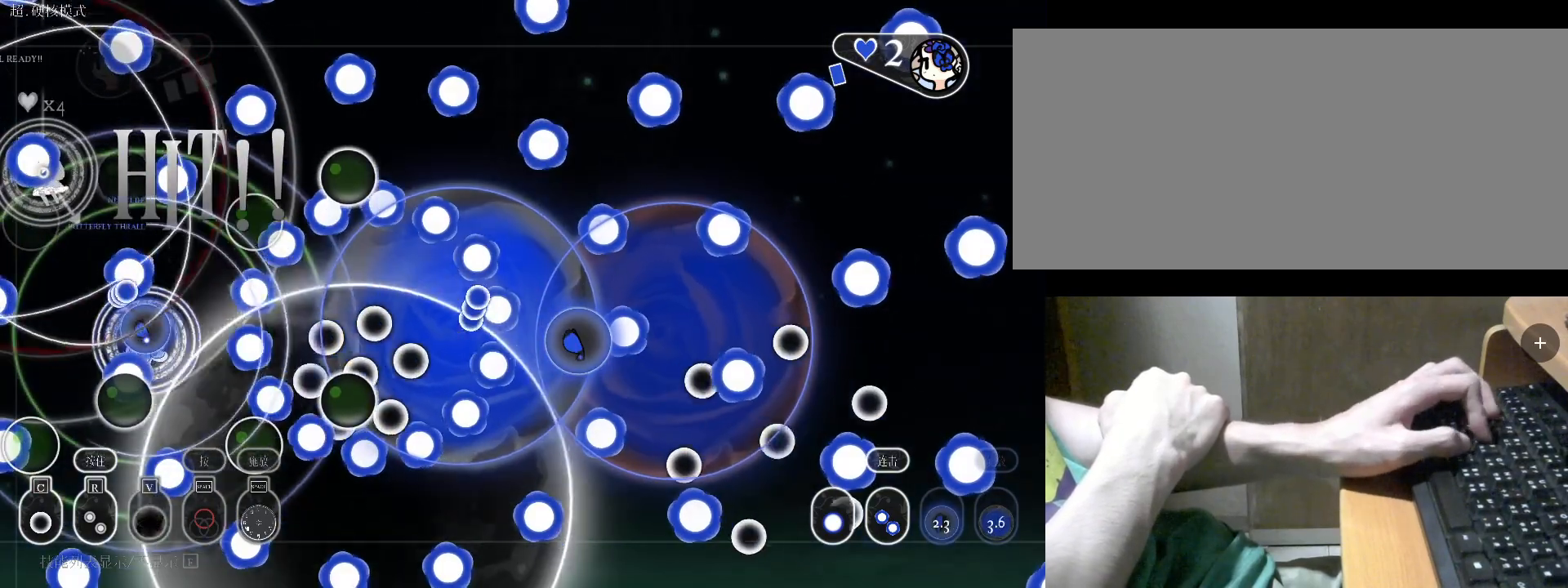
{"keys": ["d"], "events": [[67, "c", "down"], [267, "c", "up"], [367, "c", "down"], [500, "c", "up"]]}
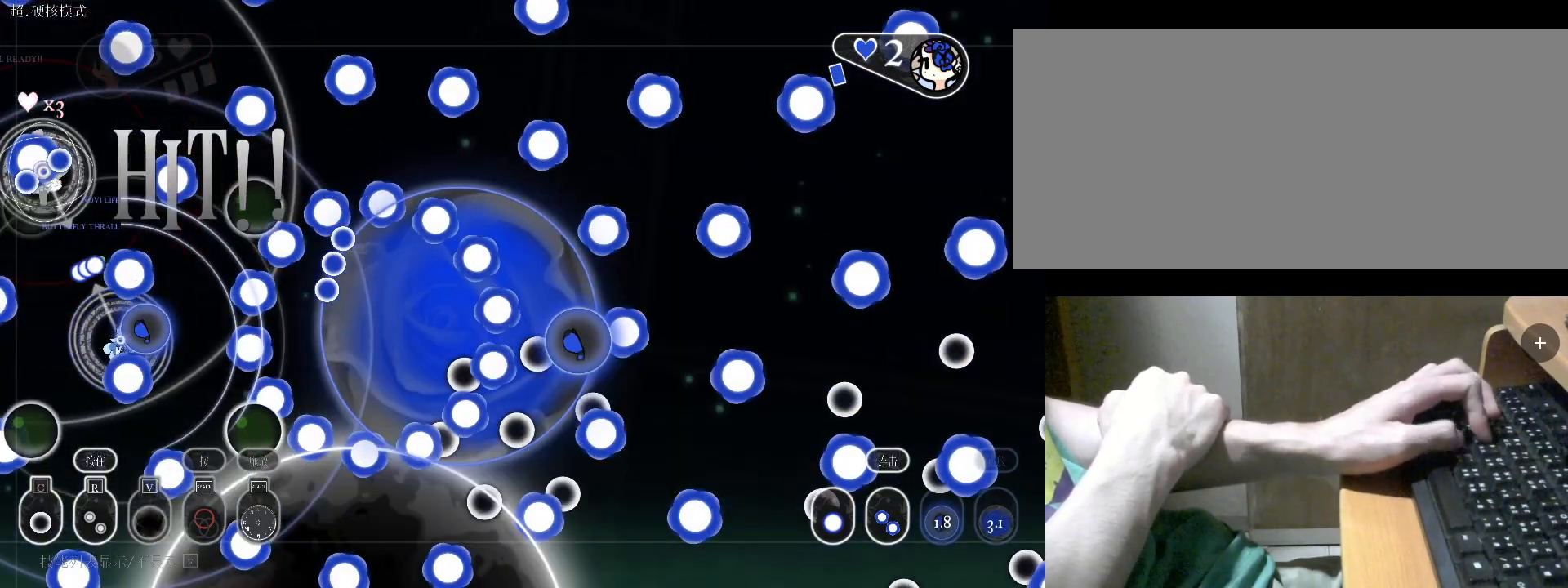
{"keys": ["d"], "events": [[100, "c", "down"], [200, "c", "up"], [300, "c", "down"], [400, "c", "up"]]}
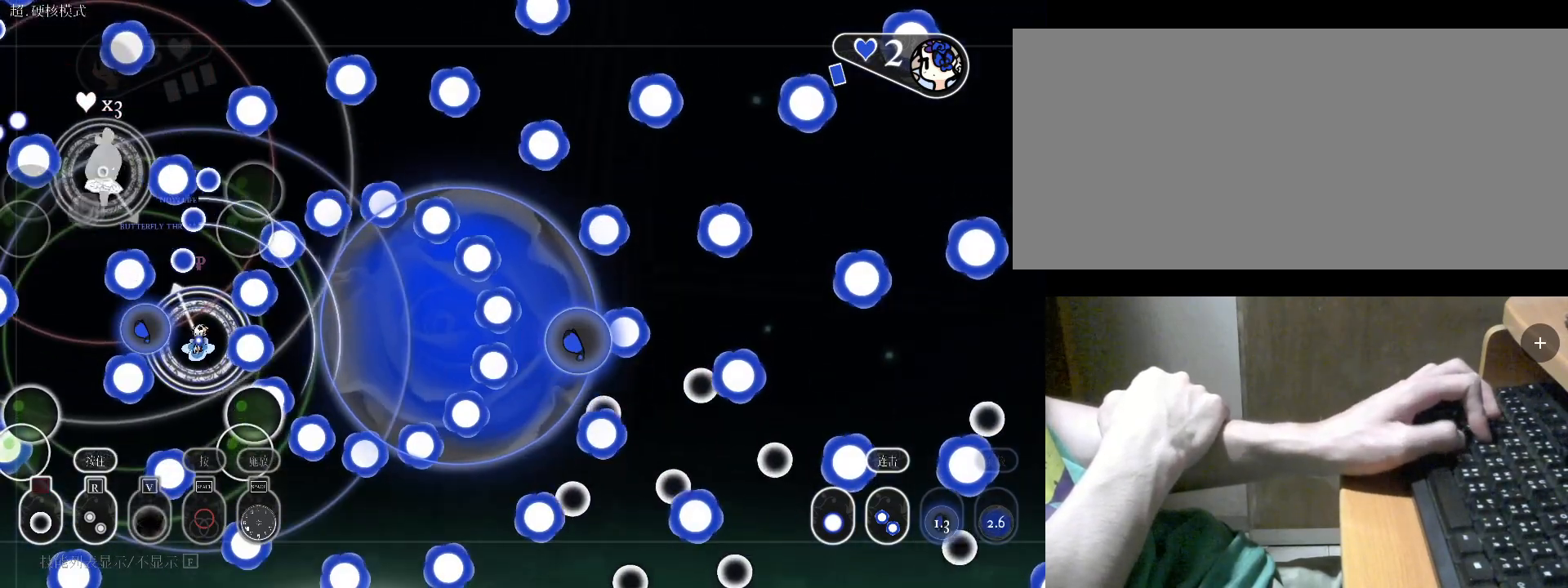
{"keys": ["c", "d"], "events": [[33, "c", "down"], [133, "c", "up"], [233, "c", "down"]]}
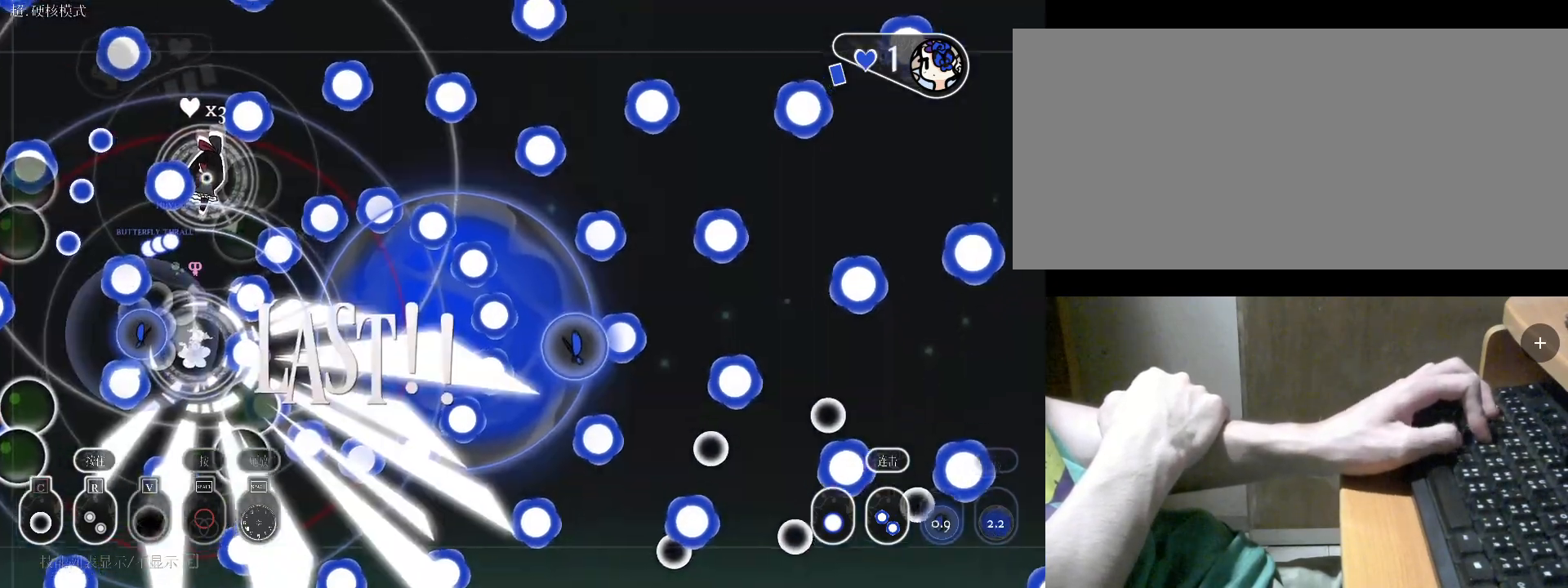
{"keys": ["d"], "events": [[67, "c", "up"], [167, "d", "up"], [333, "d", "down"]]}
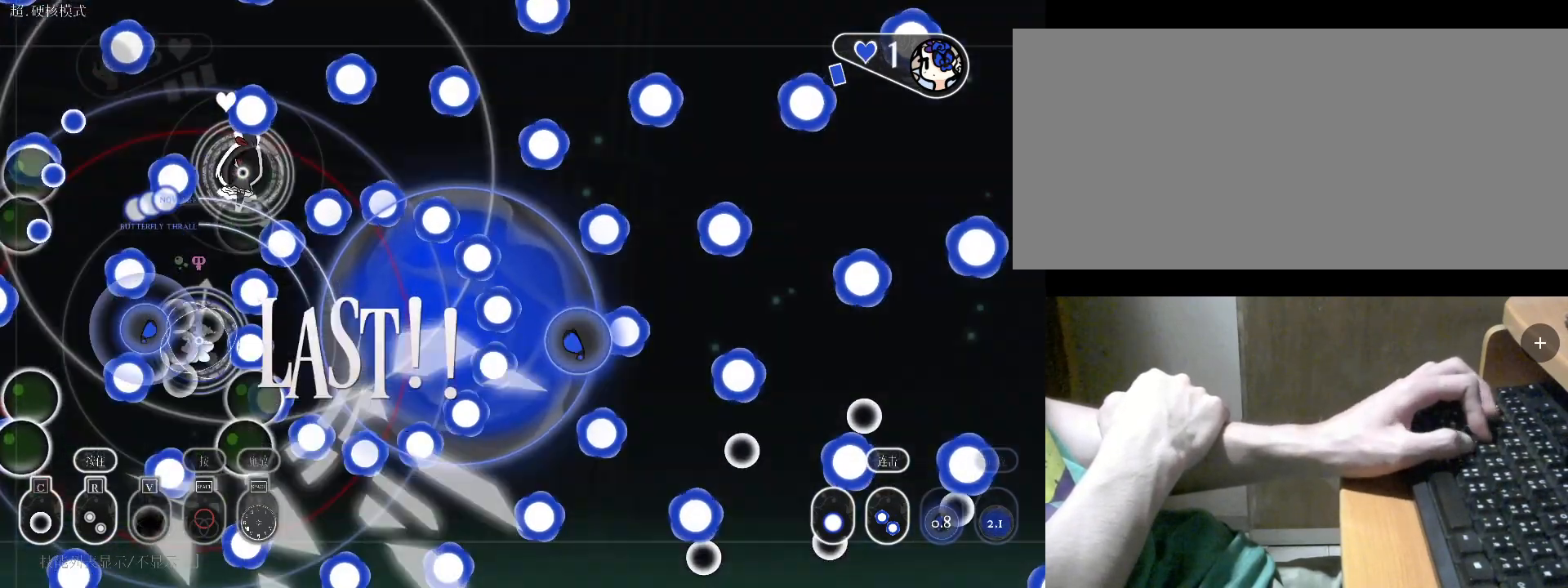
{"keys": [], "events": [[267, "d", "up"]]}
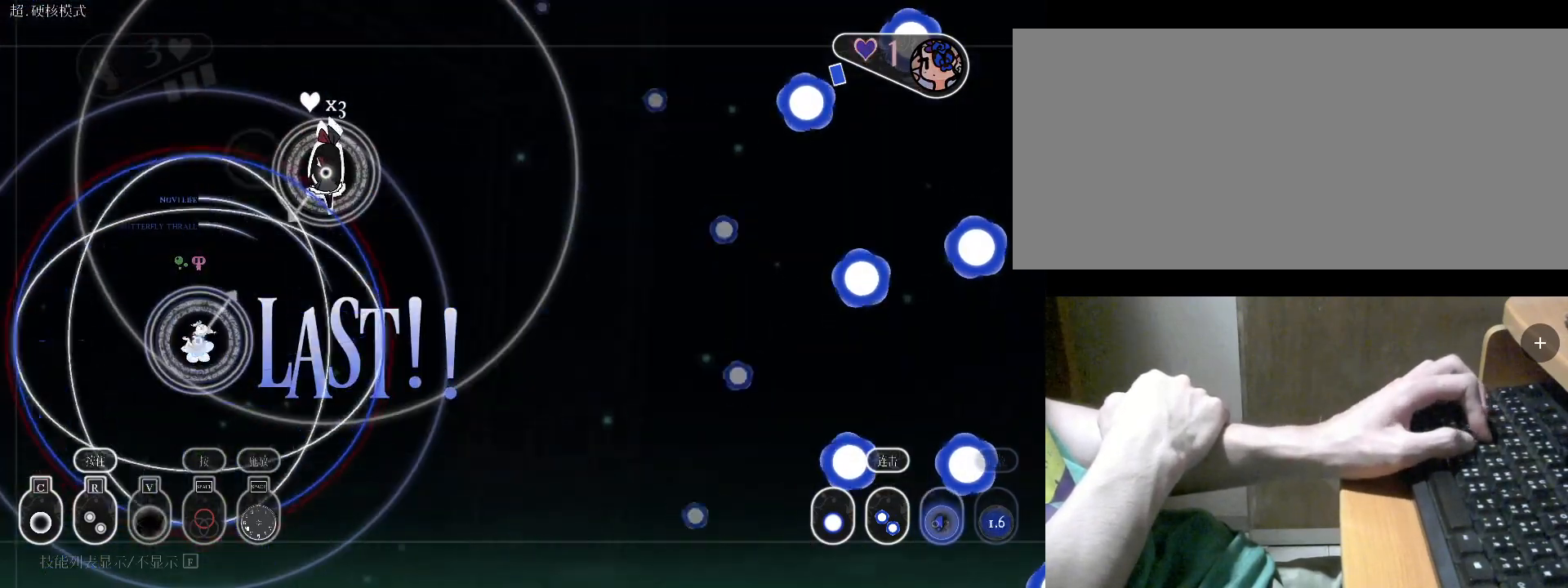
{"keys": ["s"], "events": [[100, "d", "down"], [200, "s", "down"], [300, "d", "up"], [333, "a", "down"], [500, "a", "up"]]}
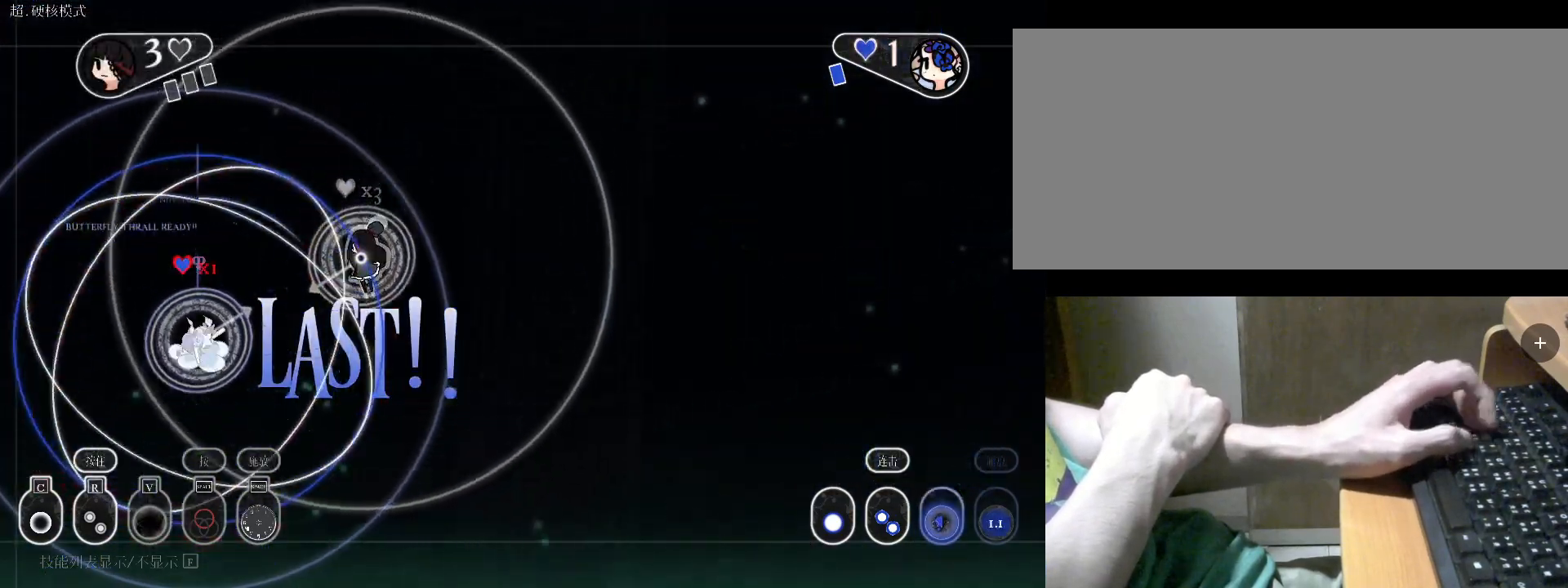
{"keys": ["a", "c"], "events": [[133, "s", "up"], [233, "c", "down"], [267, "c", "up"], [367, "a", "down"], [500, "c", "down"]]}
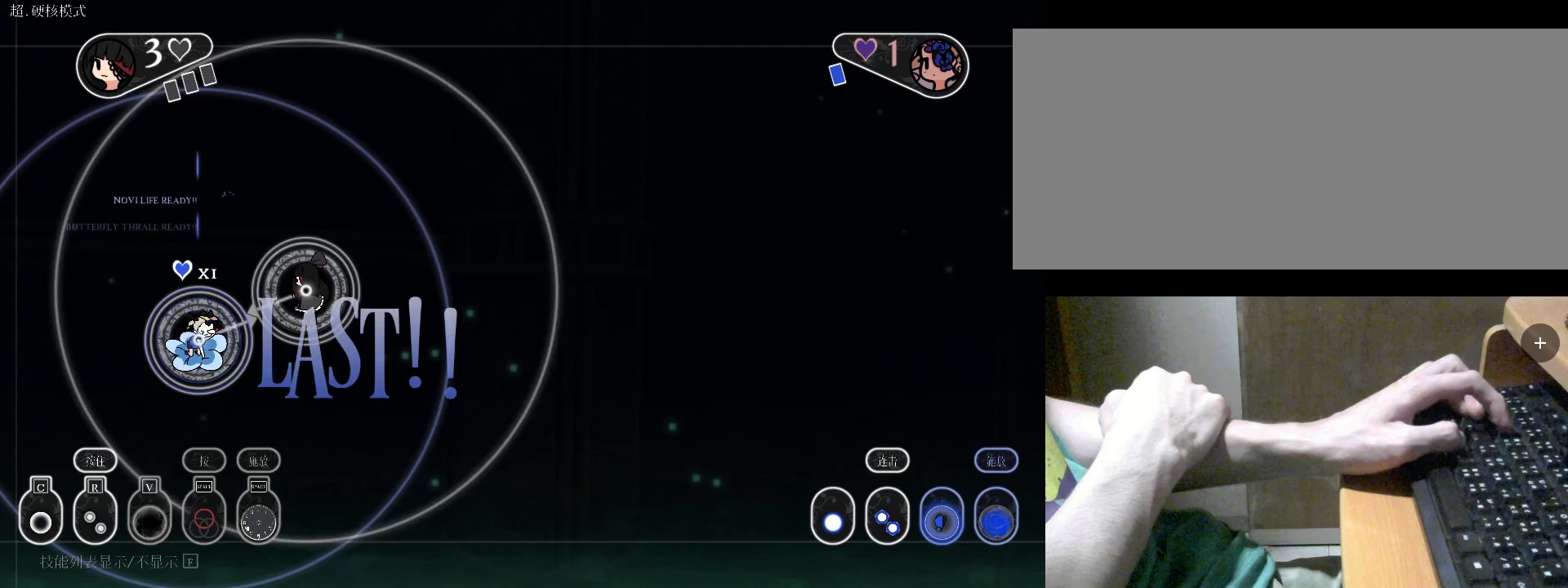
{"keys": [], "events": [[67, "a", "up"], [100, "c", "up"], [200, "c", "down"], [300, "c", "up"], [400, "c", "down"], [433, "c", "up"]]}
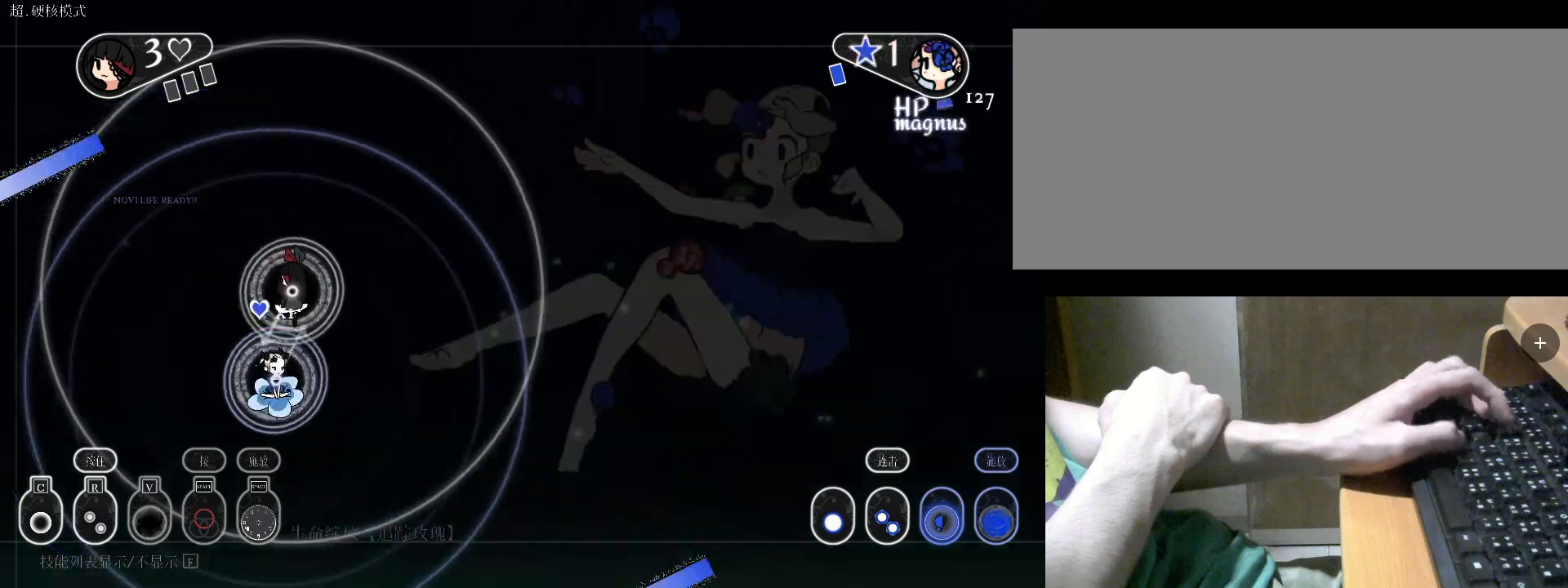
{"keys": [], "events": [[33, "c", "down"], [100, "c", "up"], [233, "c", "down"], [433, "c", "up"]]}
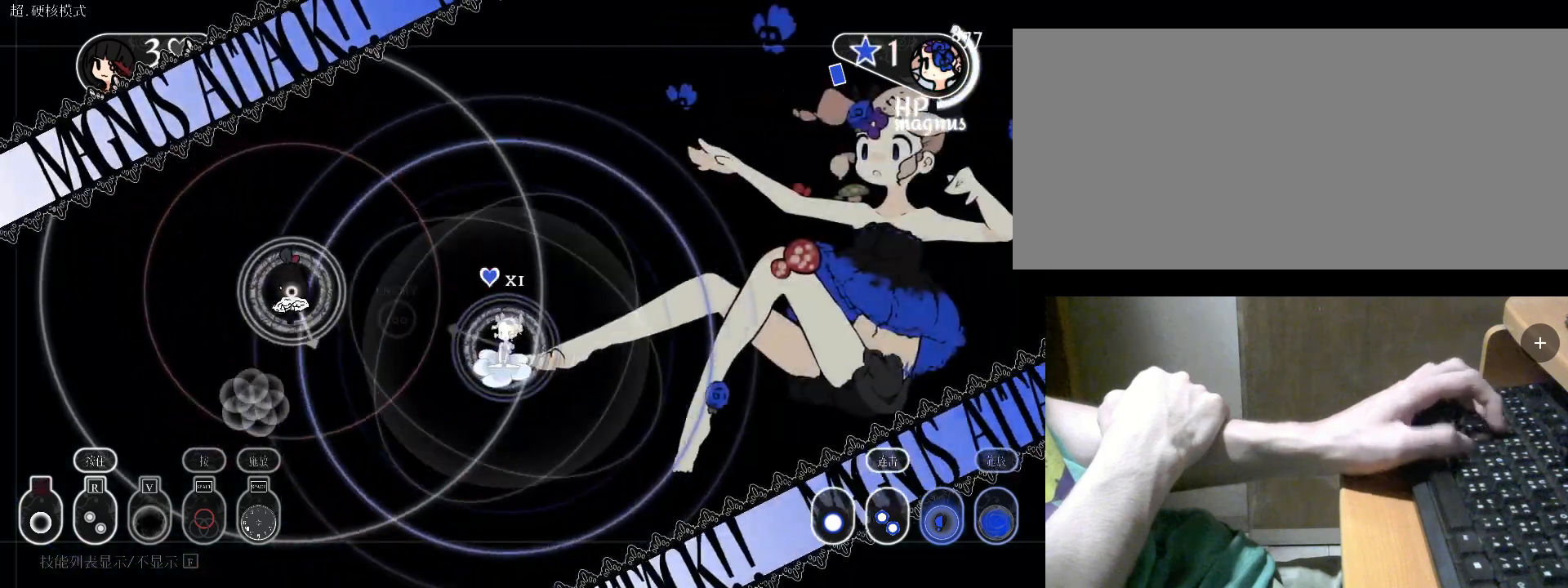
{"keys": [], "events": [[300, "space", "down"], [367, "space", "up"], [433, "space", "down"], [500, "space", "up"]]}
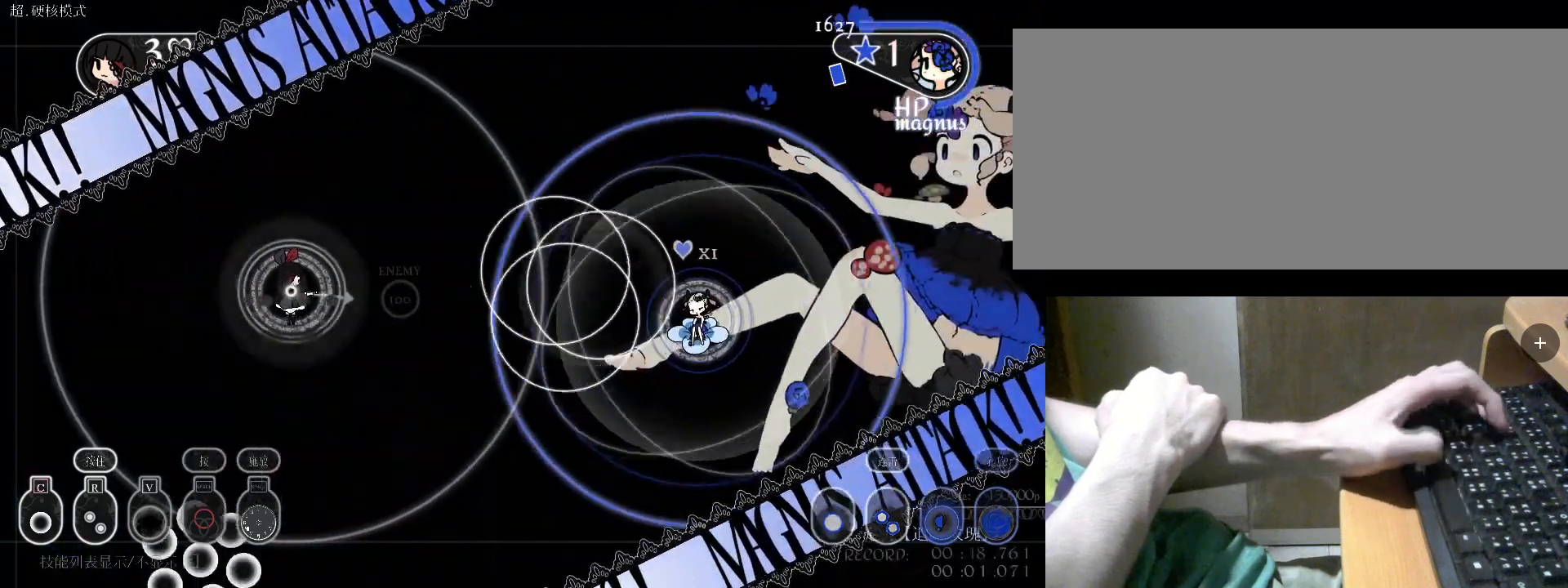
{"keys": ["space"], "events": [[100, "space", "down"], [133, "space", "up"], [233, "space", "down"]]}
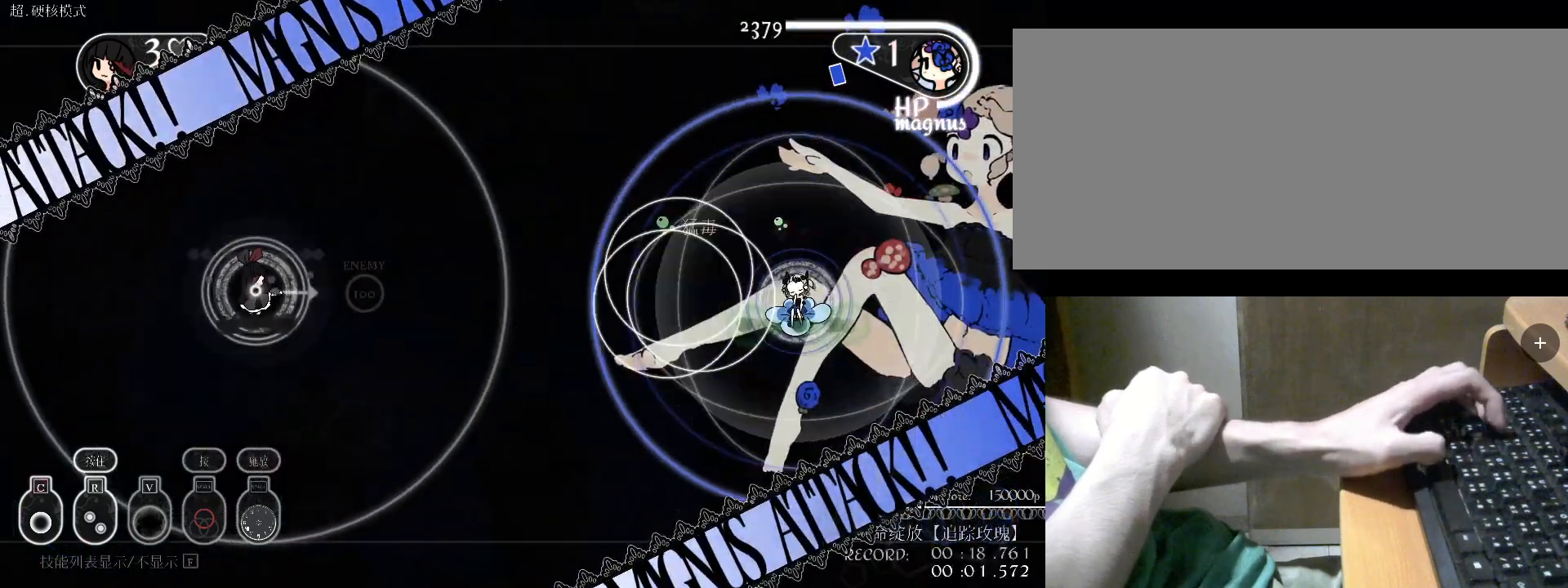
{"keys": [], "events": [[33, "space", "up"], [67, "space", "down"], [167, "space", "up"], [300, "v", "down"], [400, "v", "up"]]}
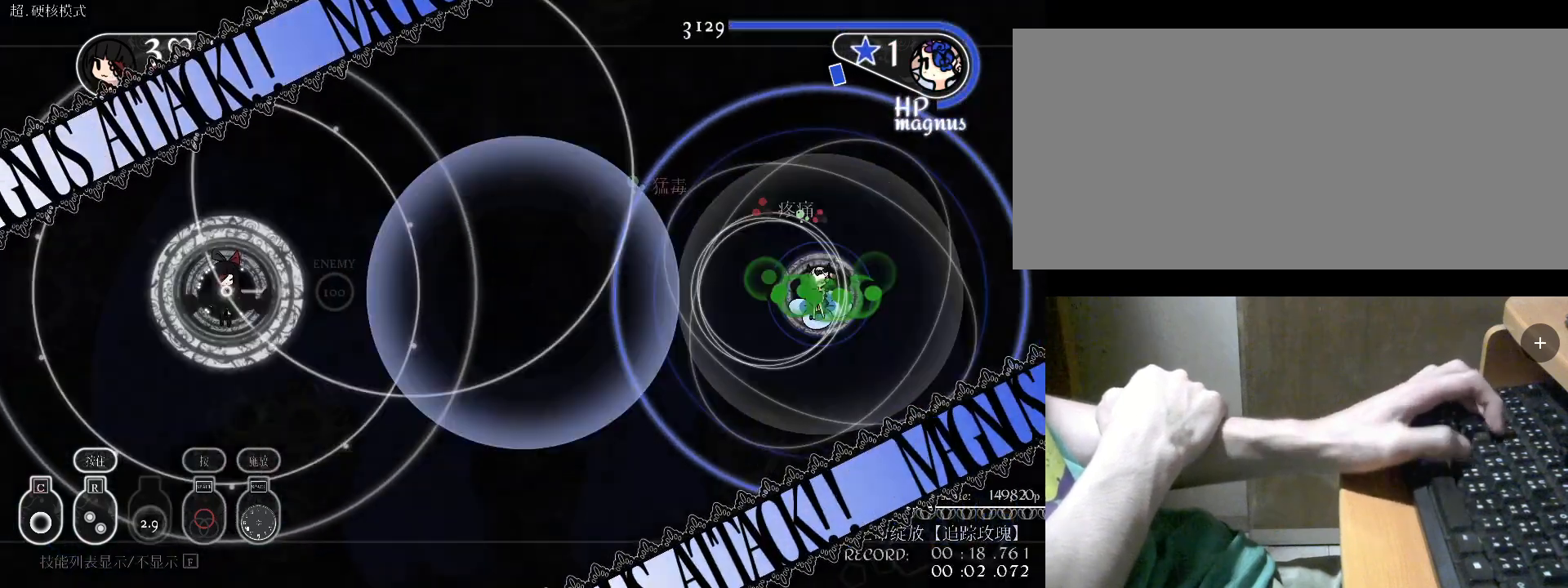
{"keys": ["c", "d"], "events": [[33, "v", "down"], [100, "v", "up"], [200, "v", "down"], [233, "v", "up"], [333, "d", "down"], [367, "c", "down"]]}
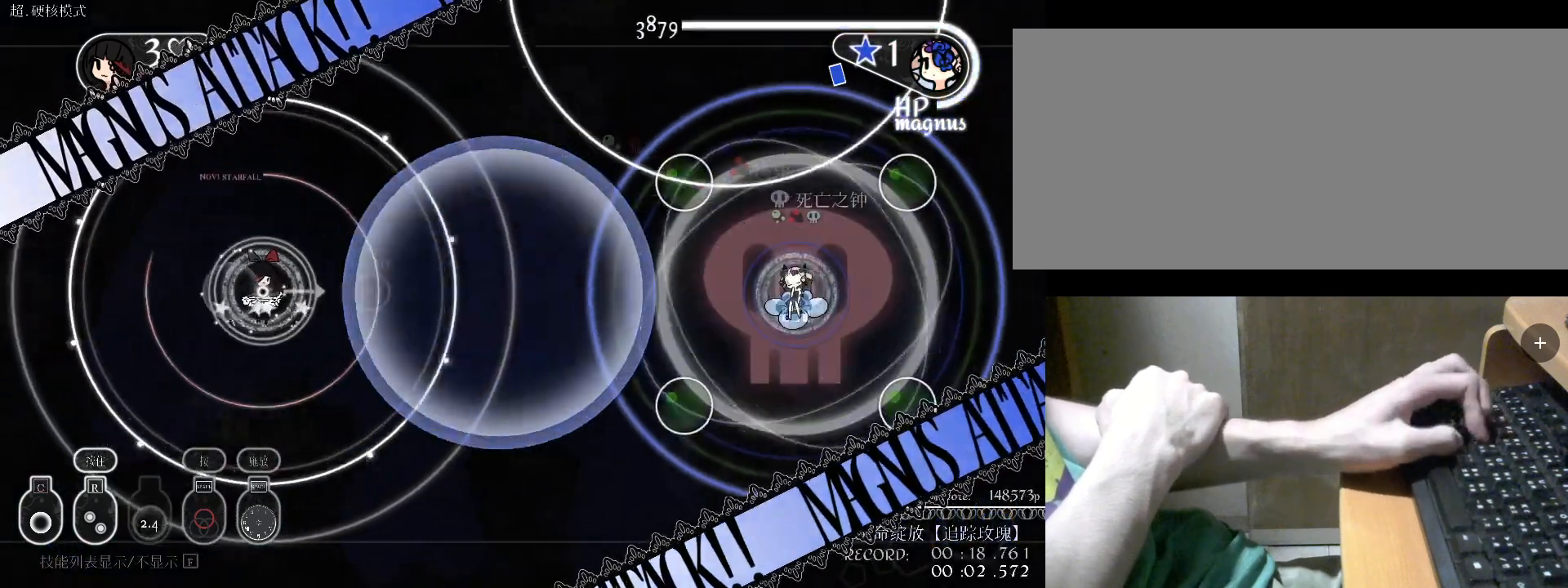
{"keys": ["v"], "events": [[100, "d", "up"], [100, "s", "down"], [267, "s", "up"], [300, "c", "up"], [500, "v", "down"]]}
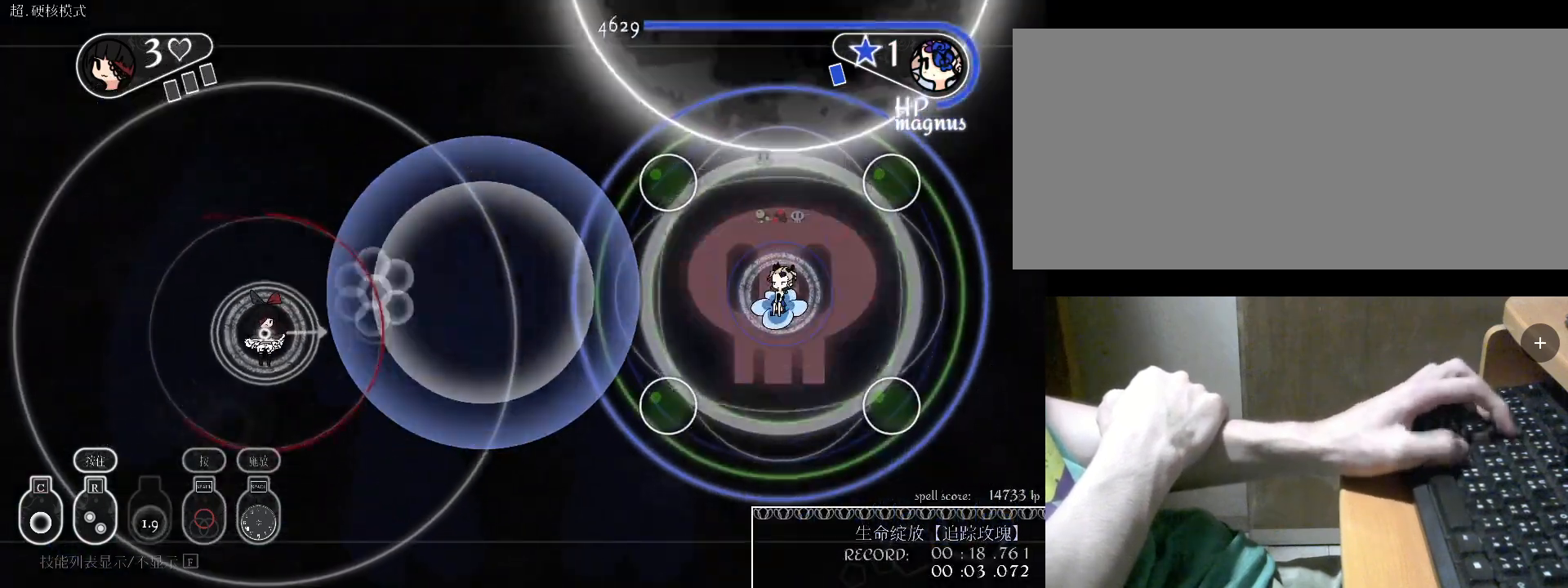
{"keys": [], "events": [[100, "v", "up"], [267, "c", "down"], [433, "c", "up"]]}
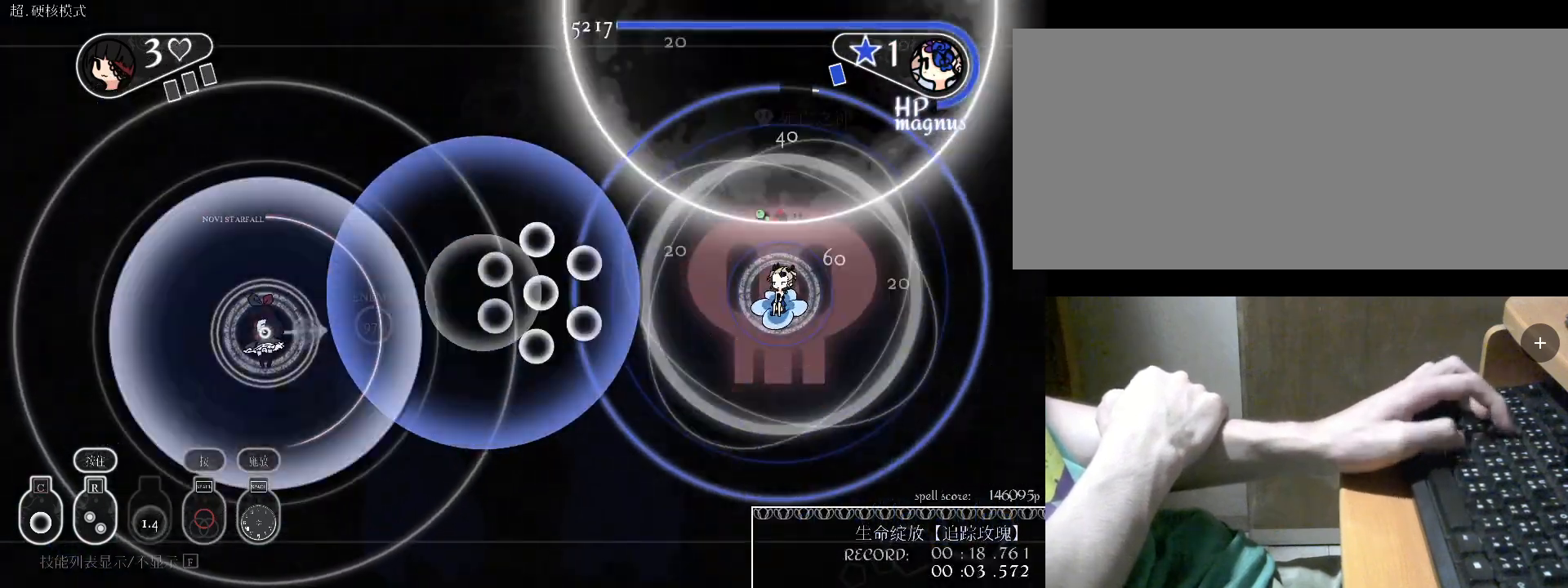
{"keys": ["a"], "events": [[200, "a", "down"], [267, "v", "down"], [467, "v", "up"]]}
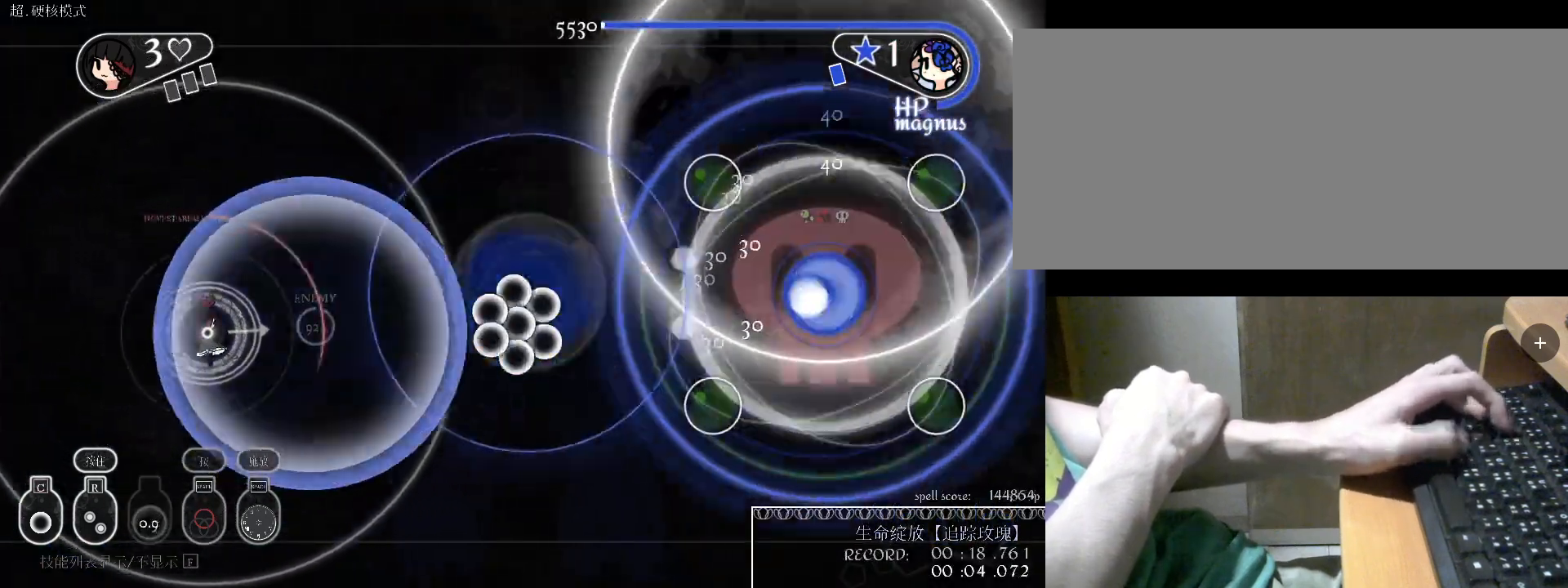
{"keys": ["a", "c"], "events": [[33, "v", "down"], [133, "v", "up"], [233, "c", "down"], [333, "c", "up"], [433, "c", "down"]]}
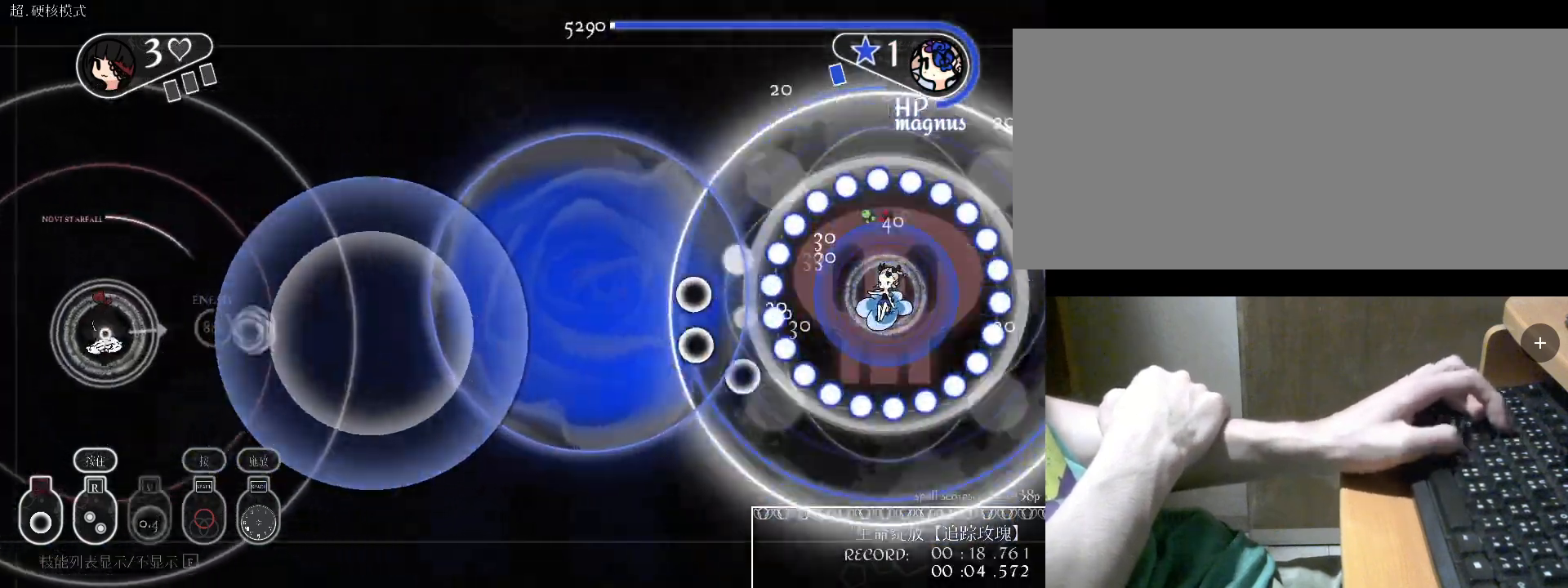
{"keys": [], "events": [[33, "c", "up"], [233, "a", "up"], [300, "v", "down"], [400, "v", "up"]]}
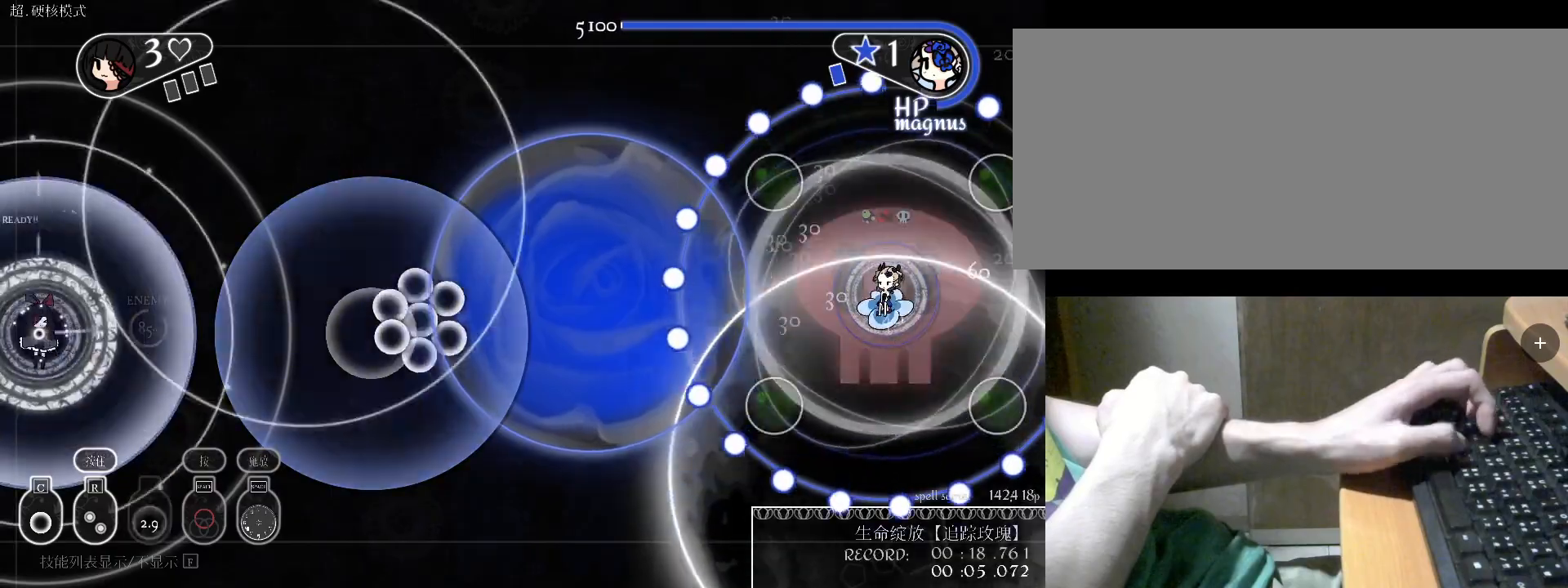
{"keys": ["d"], "events": [[67, "c", "down"], [67, "s", "down"], [100, "s", "up"], [200, "c", "up"], [200, "s", "down"], [400, "d", "down"], [467, "s", "up"]]}
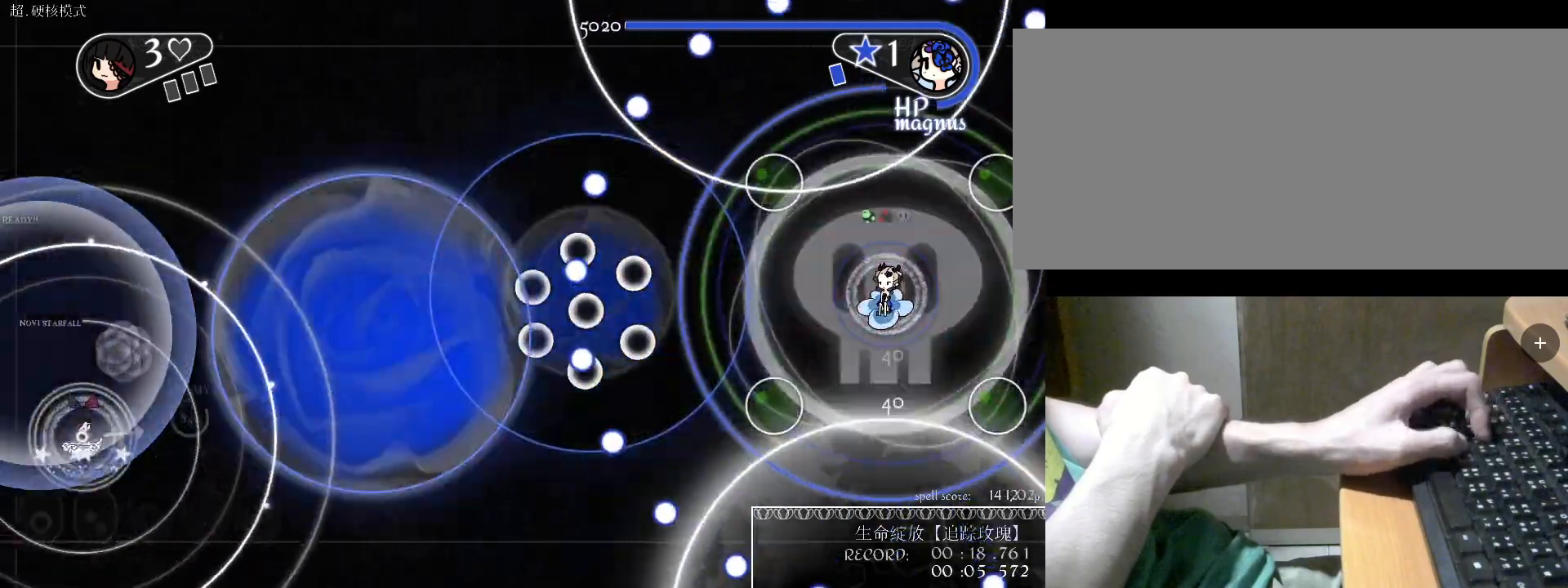
{"keys": ["s"], "events": [[133, "v", "down"], [233, "v", "up"], [400, "s", "down"], [467, "d", "up"]]}
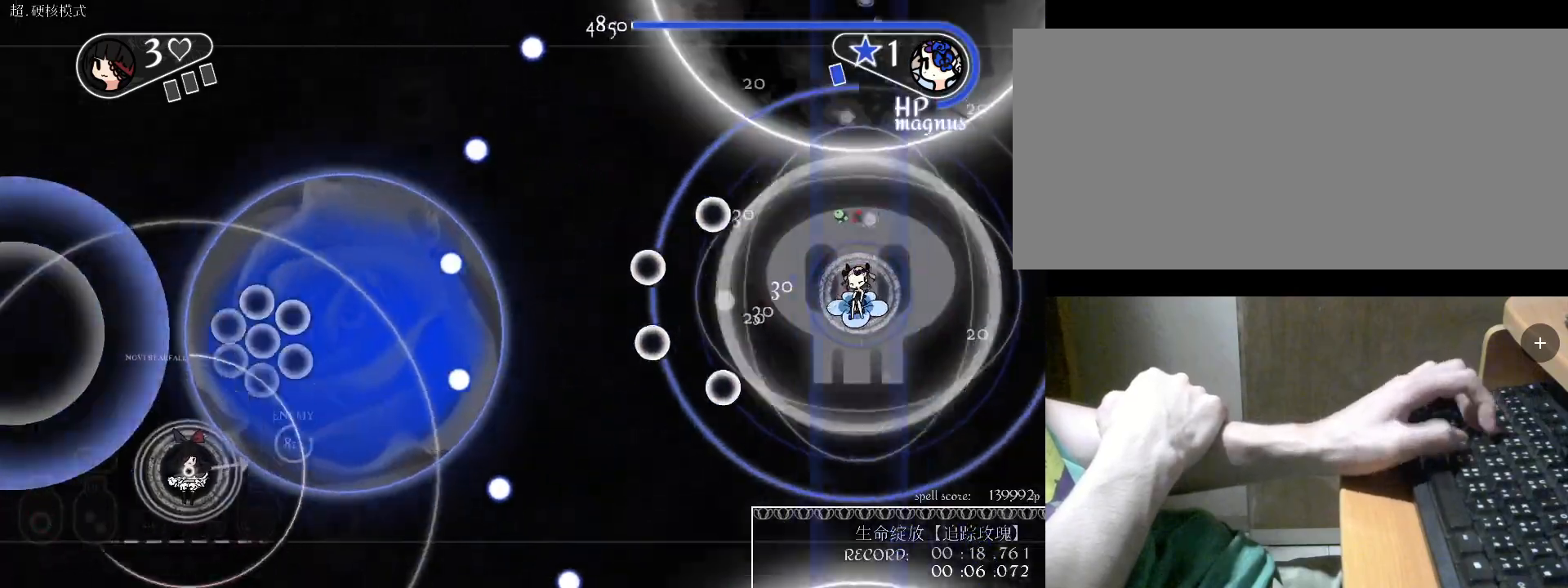
{"keys": ["c", "s"], "events": [[67, "s", "up"], [233, "c", "down"], [300, "s", "down"], [333, "c", "up"], [500, "c", "down"]]}
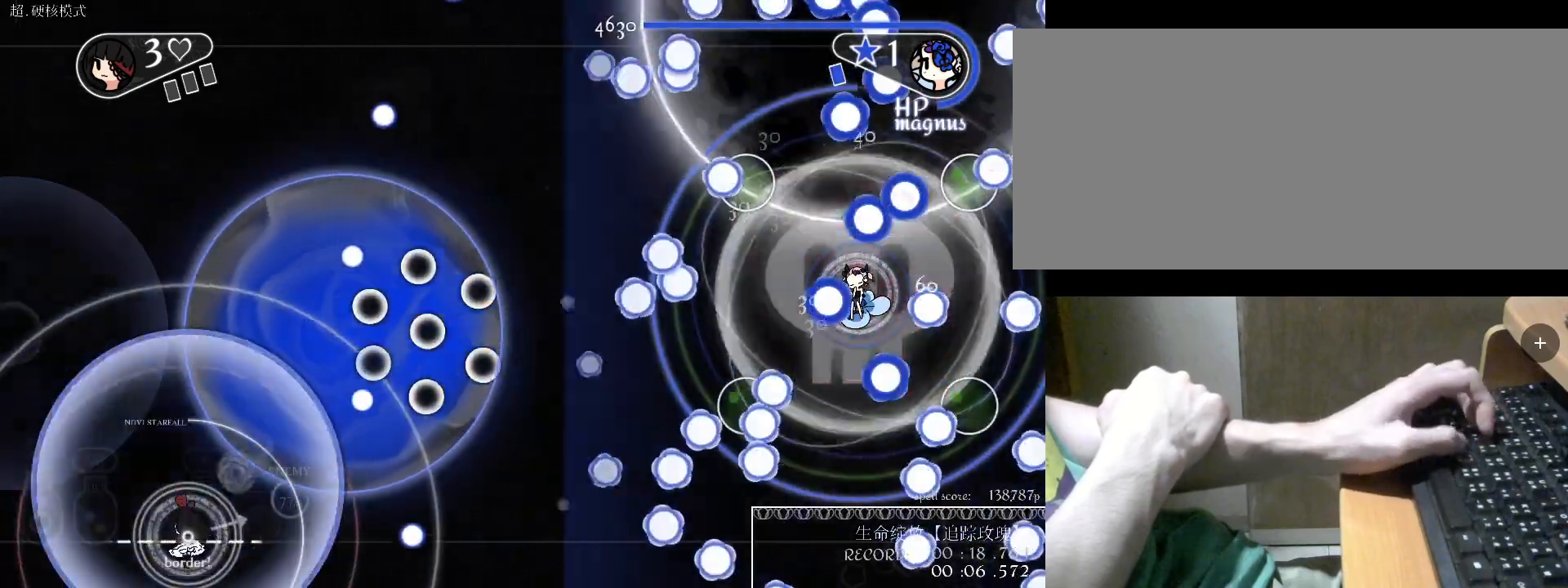
{"keys": ["d", "v"], "events": [[67, "c", "up"], [67, "s", "up"], [133, "d", "down"], [367, "v", "down"], [467, "v", "up"], [500, "v", "down"]]}
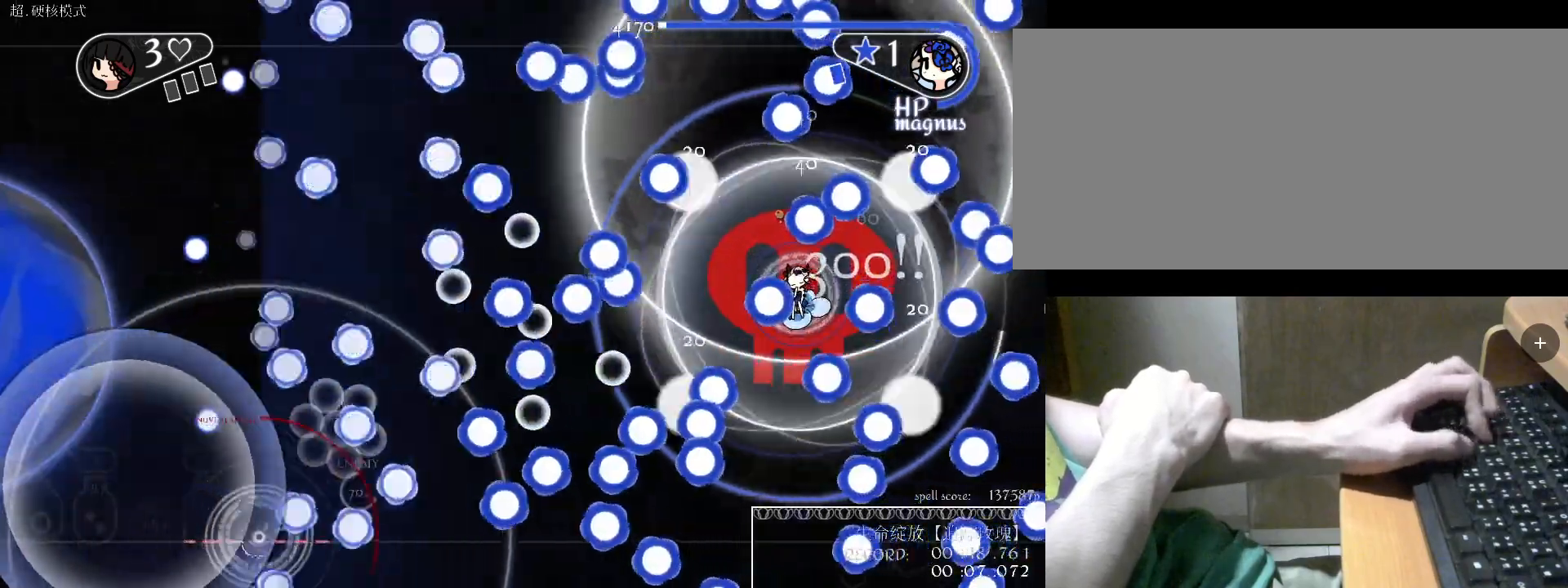
{"keys": ["w"], "events": [[100, "v", "up"], [233, "d", "up"], [500, "w", "down"]]}
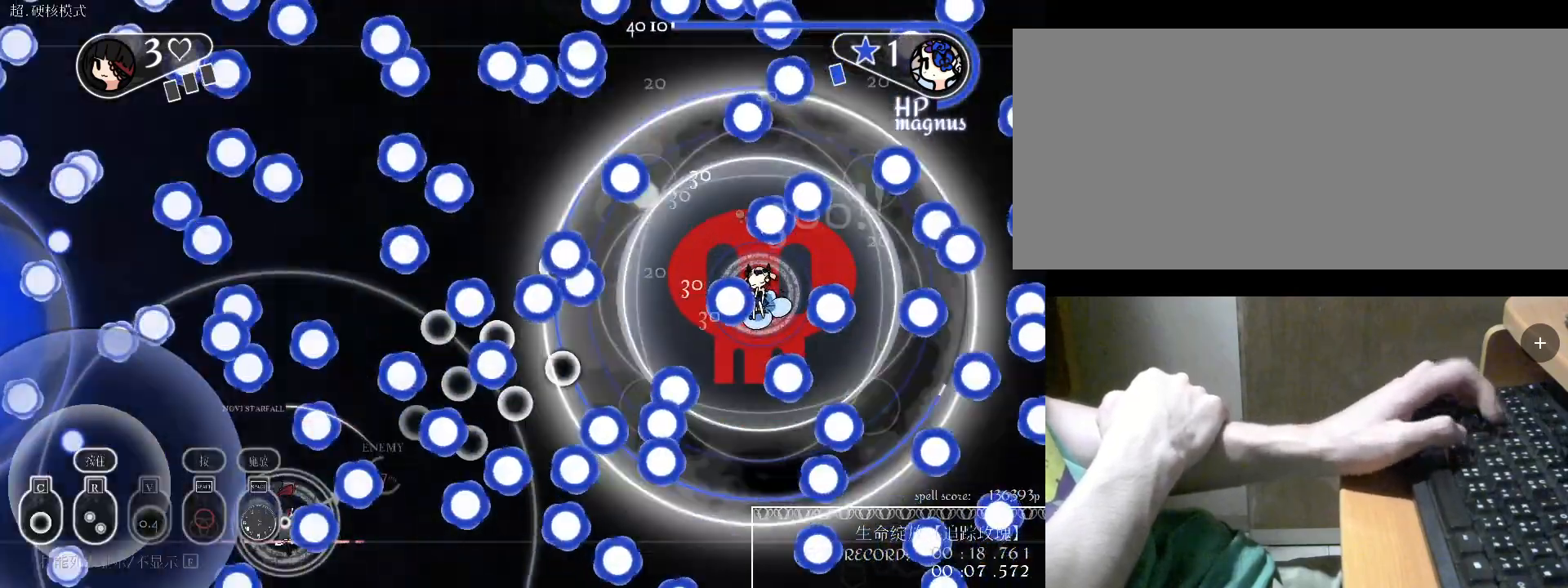
{"keys": ["w"], "events": [[233, "c", "down"], [233, "w", "up"], [333, "c", "up"], [400, "c", "down"], [400, "w", "down"], [500, "c", "up"]]}
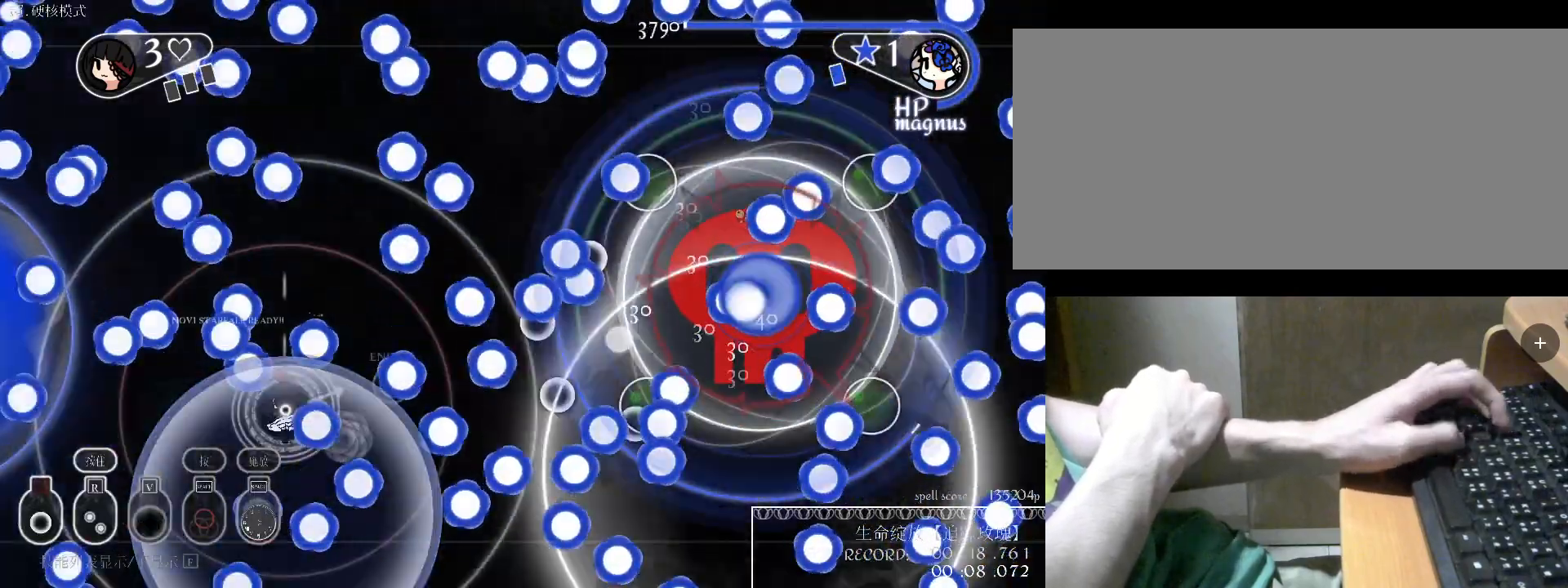
{"keys": ["w"], "events": [[200, "v", "down"], [233, "w", "up"], [300, "v", "up"], [433, "w", "down"]]}
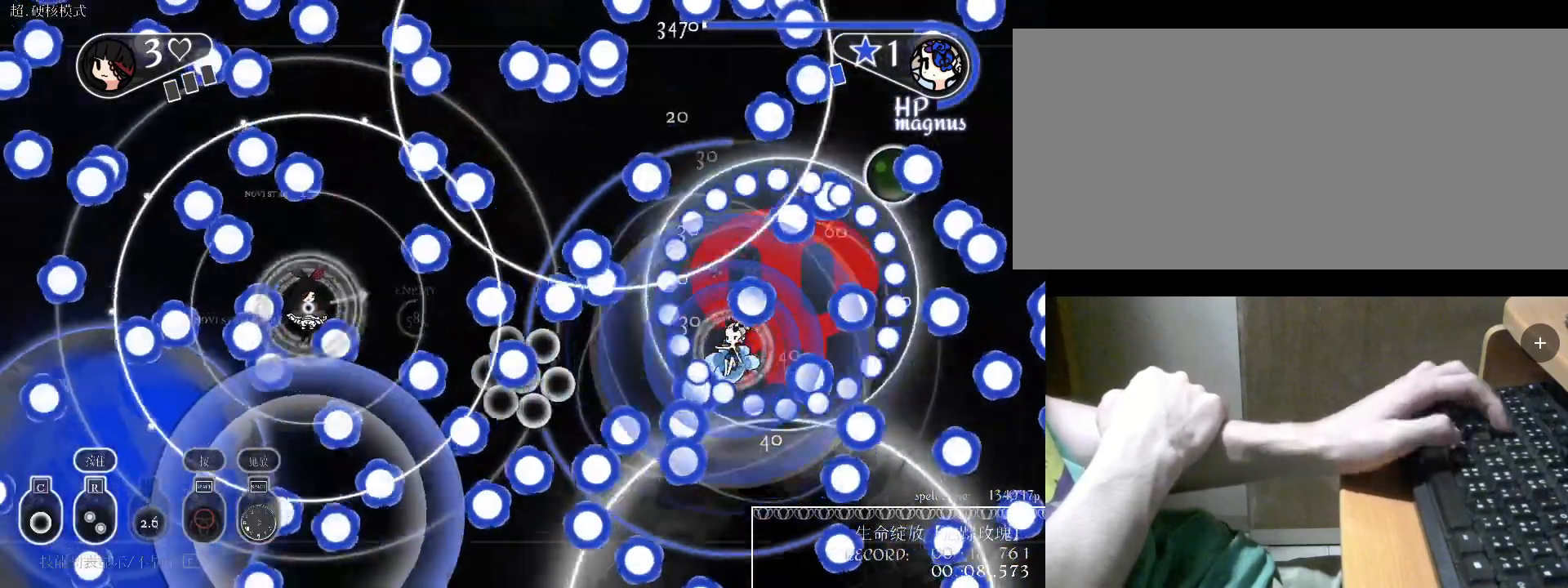
{"keys": [], "events": [[133, "c", "down"], [133, "w", "up"], [167, "c", "up"], [467, "space", "down"], [500, "space", "up"]]}
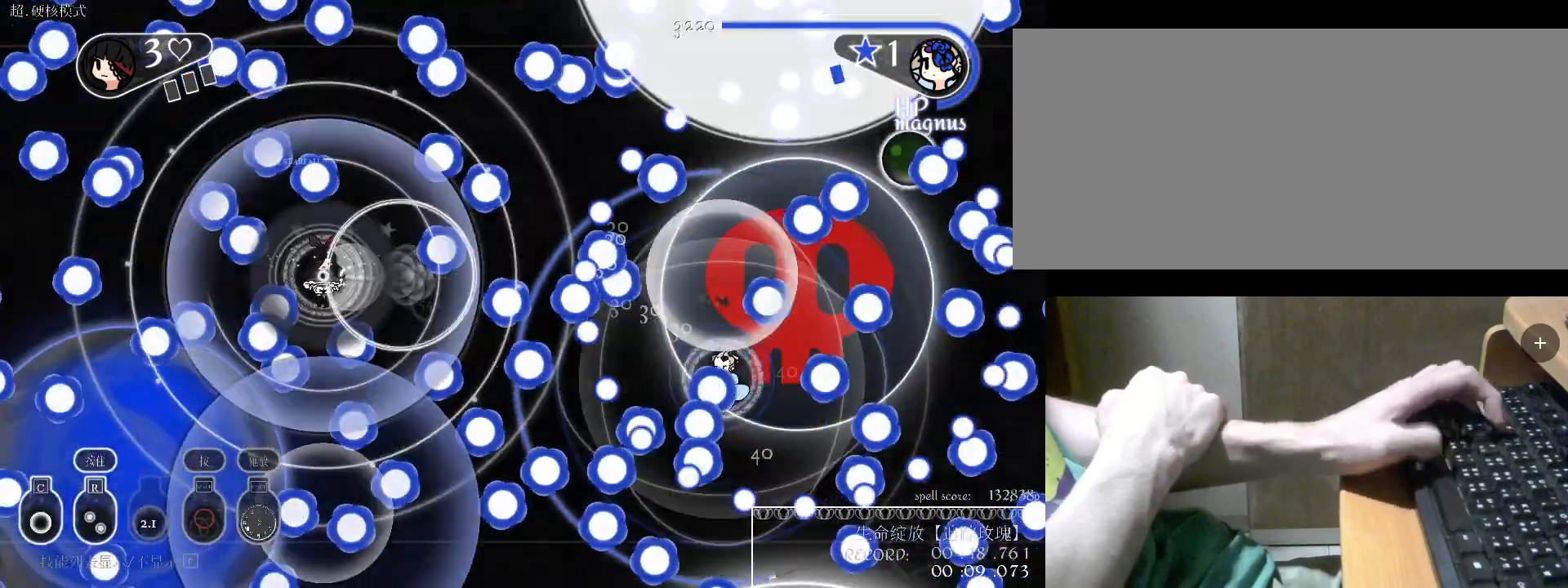
{"keys": [], "events": [[100, "space", "down"], [167, "space", "up"], [267, "space", "down"], [300, "space", "up"], [400, "space", "down"], [500, "space", "up"]]}